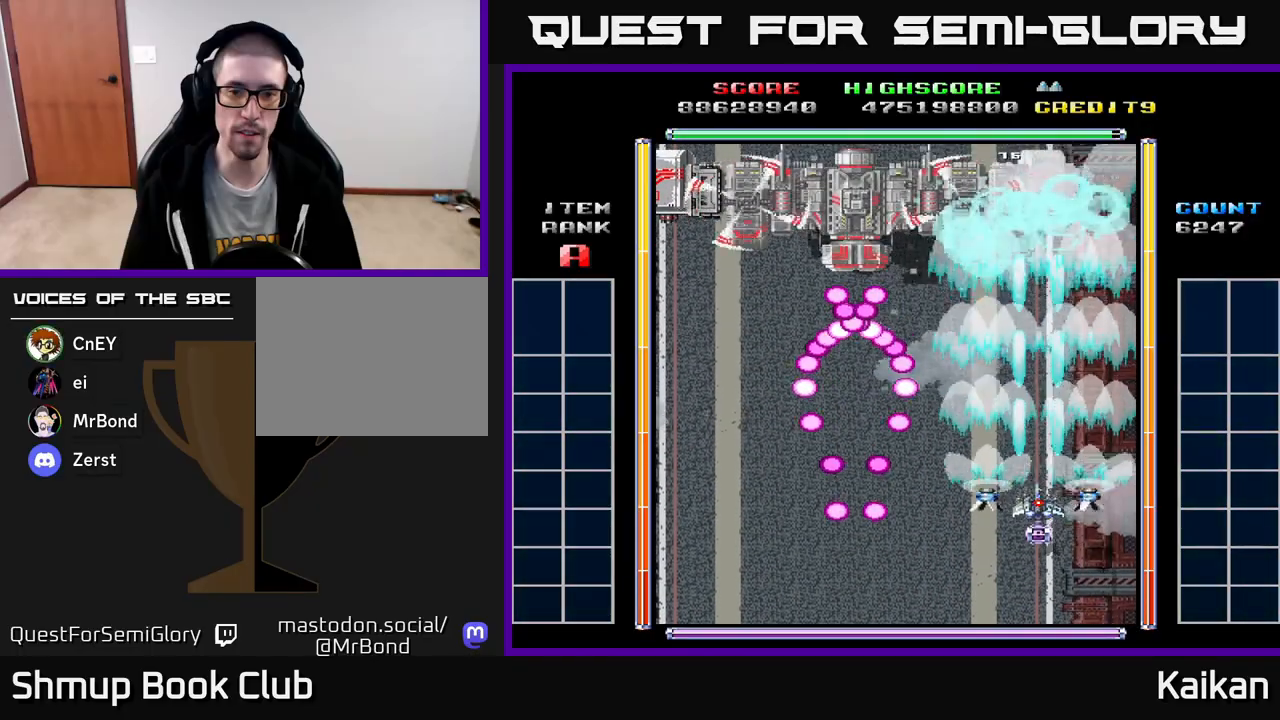
Gameplay with a controller (Xbox layout); each line is a JSON object with the inputs held at the frame after it. "events" lists button and stick changes between this image and that frame as [ms after this image, input, new state], when the widget could be followed in between. Not read: right_stick.
{"buttons": ["A", "X", "DPAD_UP"], "left_stick": "center", "events": [[17, "DPAD_UP", "down"]]}
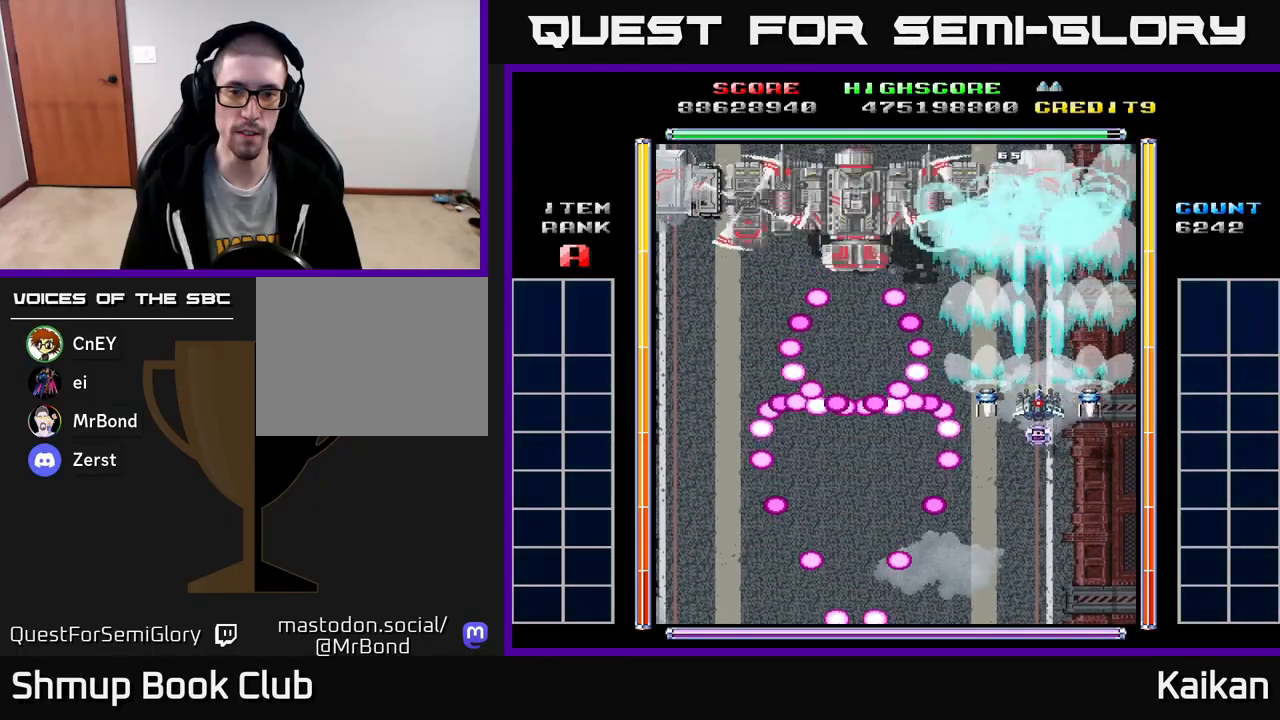
{"buttons": ["A", "X"], "left_stick": "center", "events": [[367, "DPAD_UP", "up"]]}
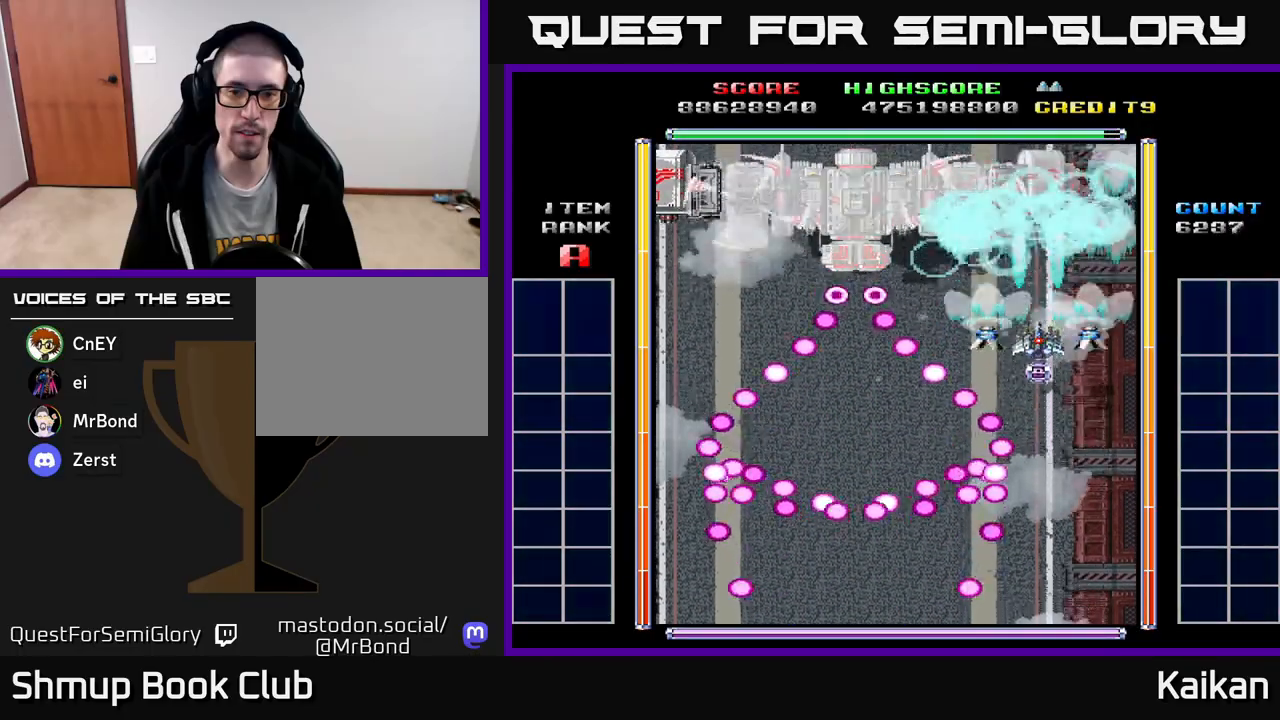
{"buttons": [], "left_stick": "center", "events": [[250, "X", "up"], [267, "A", "up"]]}
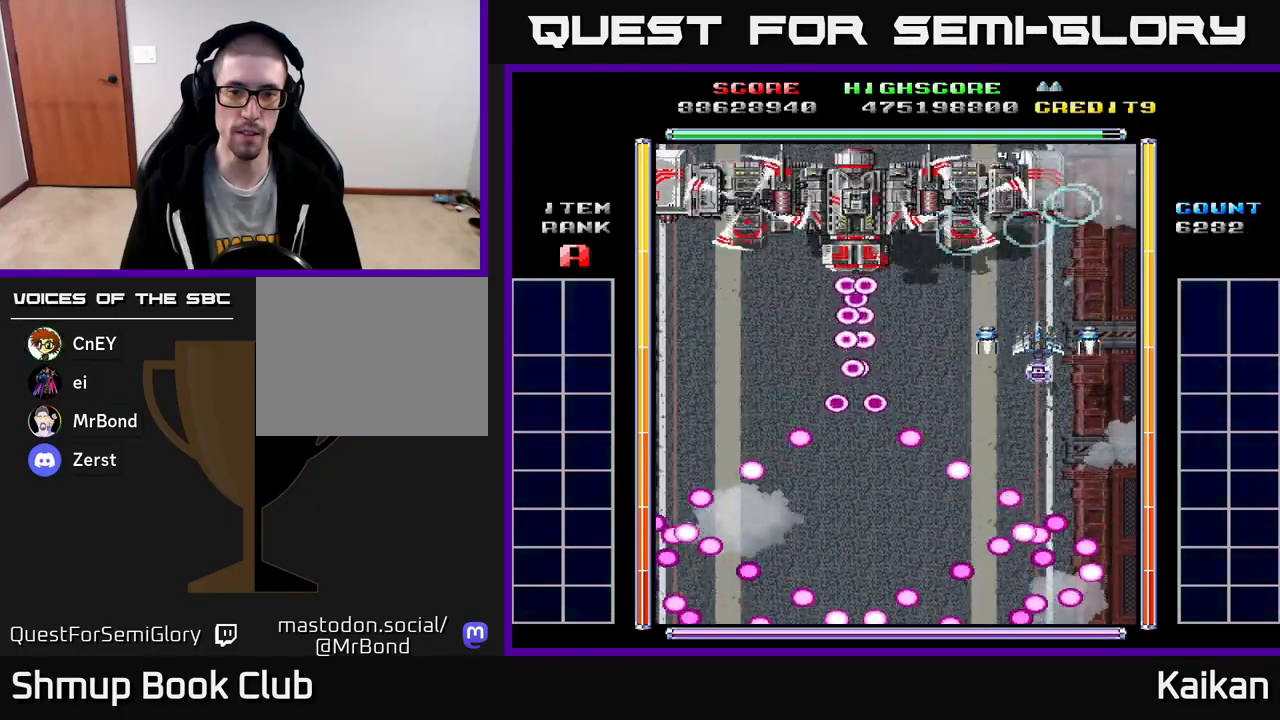
{"buttons": [], "left_stick": "center", "events": []}
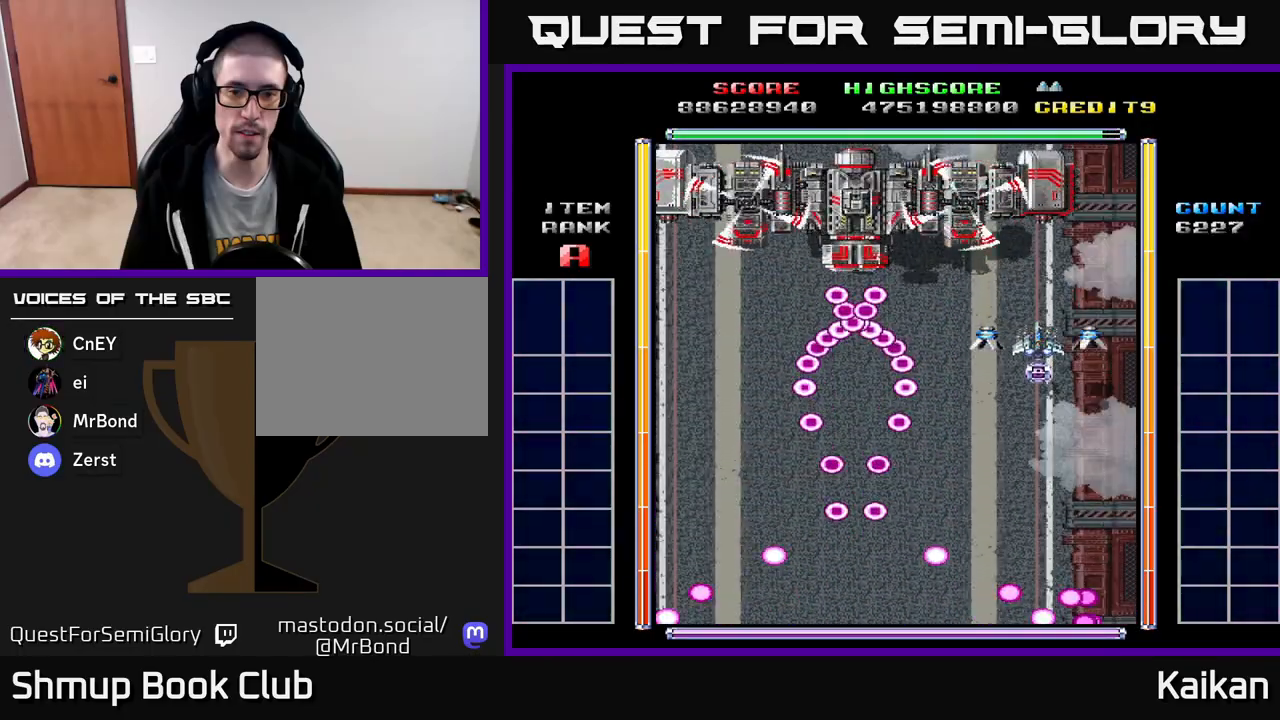
{"buttons": [], "left_stick": "center", "events": []}
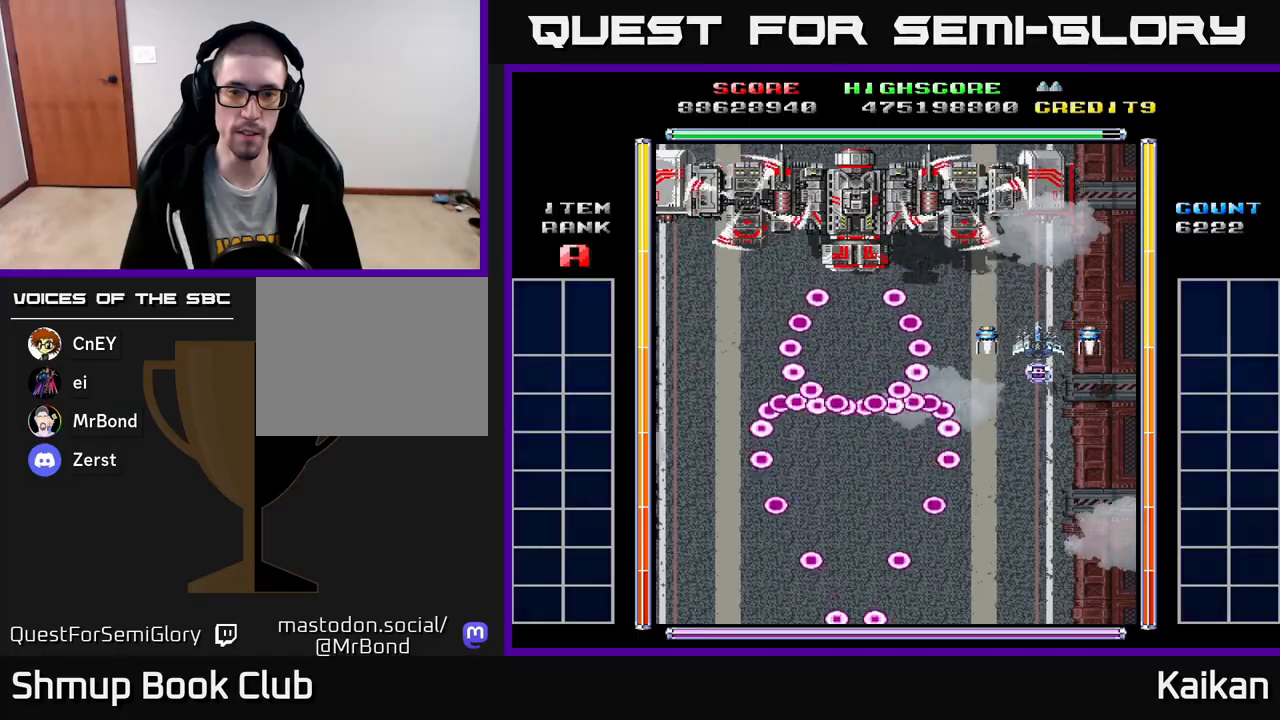
{"buttons": ["DPAD_LEFT"], "left_stick": "center", "events": [[133, "DPAD_UP", "down"], [250, "DPAD_UP", "up"], [467, "DPAD_LEFT", "down"]]}
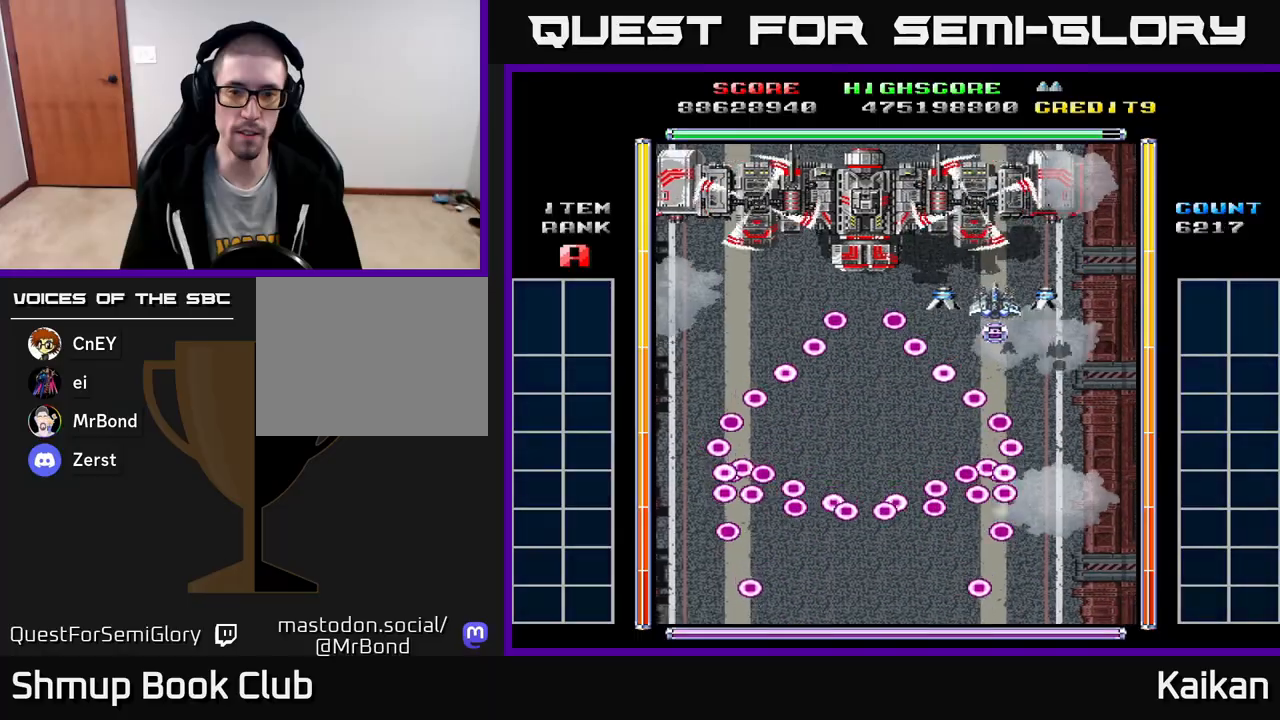
{"buttons": ["DPAD_LEFT"], "left_stick": "center", "events": [[133, "DPAD_LEFT", "up"], [200, "DPAD_LEFT", "down"]]}
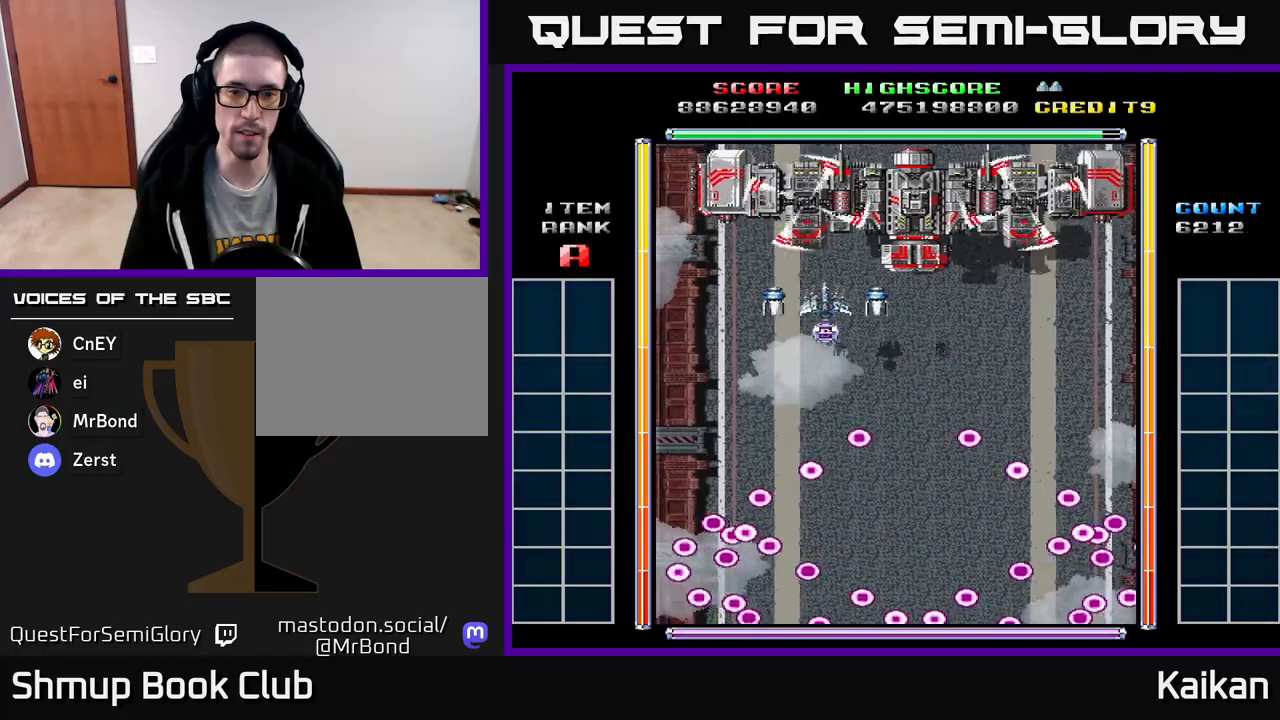
{"buttons": ["A", "X", "DPAD_DOWN"], "left_stick": "center", "events": [[200, "A", "down"], [217, "X", "down"], [300, "DPAD_DOWN", "down"], [317, "DPAD_LEFT", "up"]]}
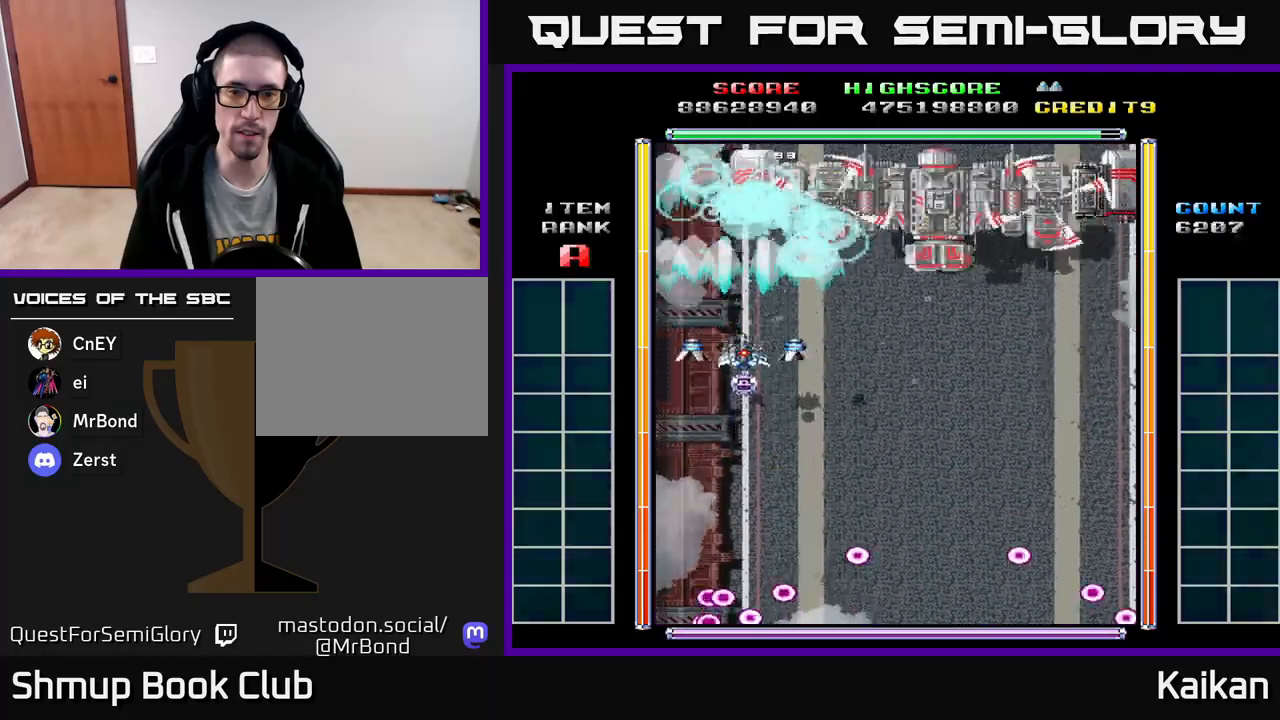
{"buttons": ["A", "X", "DPAD_DOWN", "DPAD_RIGHT"], "left_stick": "center", "events": [[500, "DPAD_RIGHT", "down"]]}
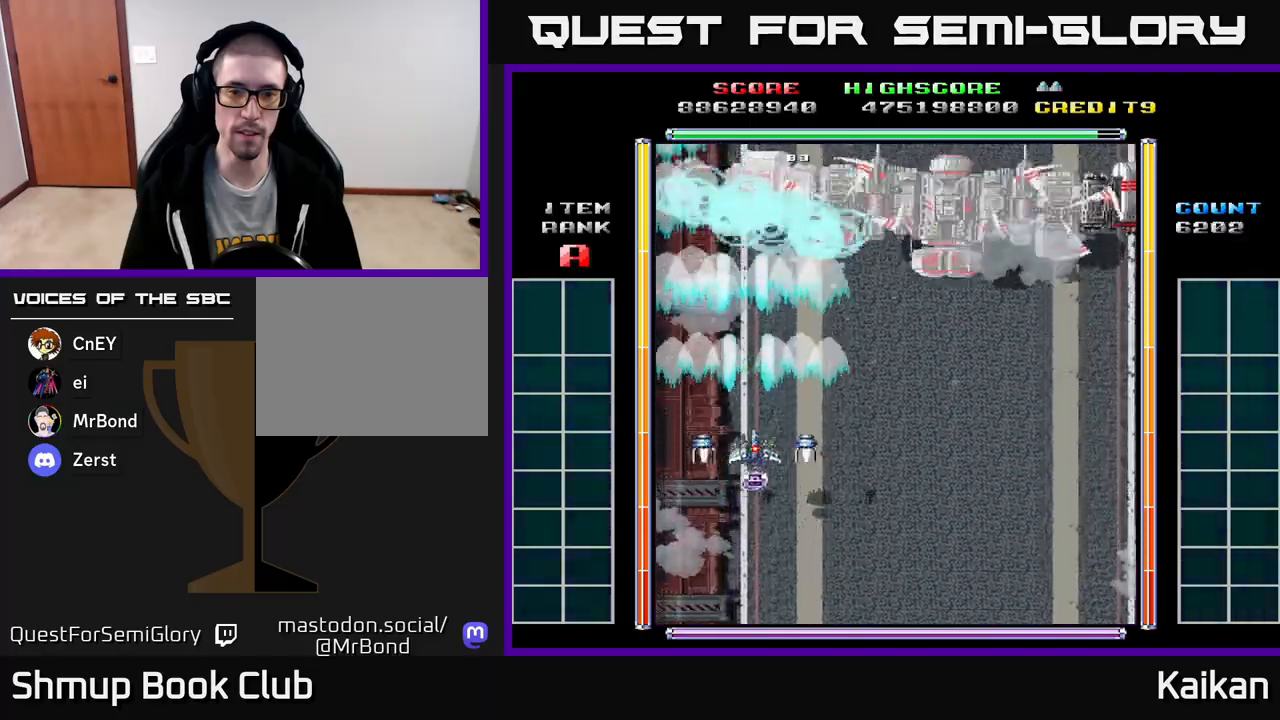
{"buttons": ["A", "X", "DPAD_DOWN", "DPAD_RIGHT"], "left_stick": "center", "events": [[100, "DPAD_RIGHT", "up"], [200, "DPAD_RIGHT", "down"]]}
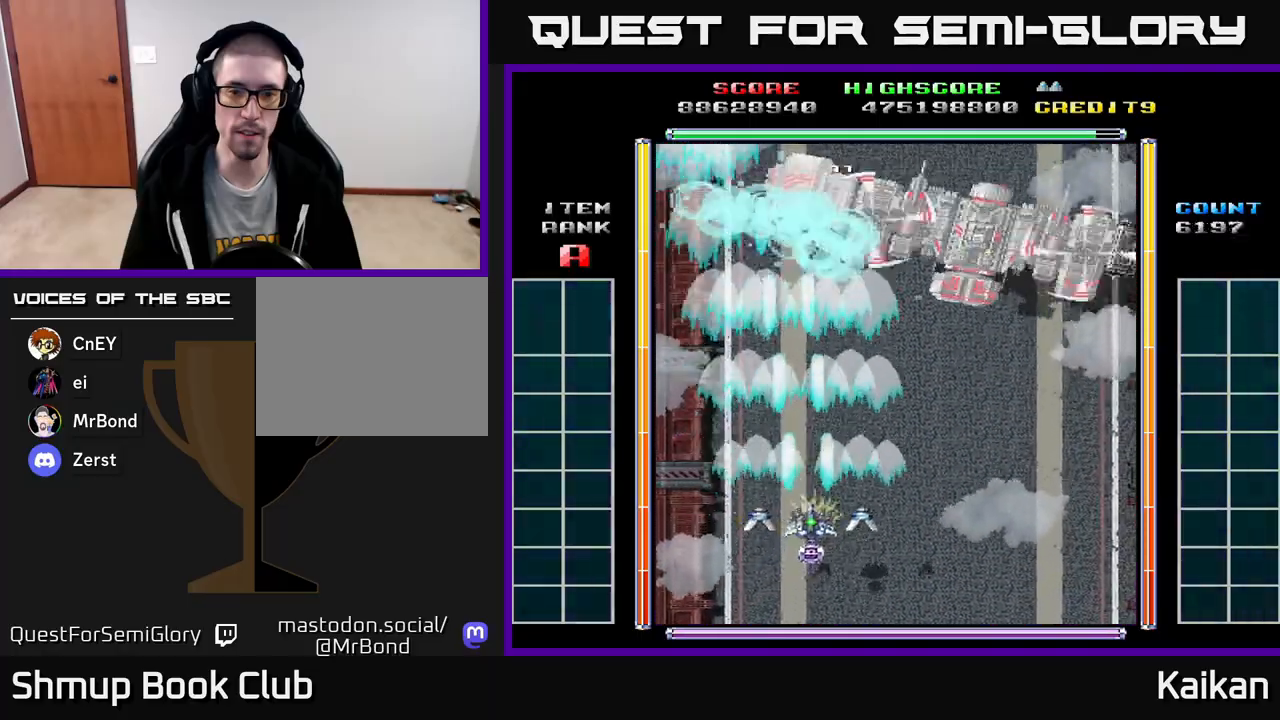
{"buttons": ["A", "X", "DPAD_RIGHT"], "left_stick": "center", "events": [[200, "DPAD_DOWN", "up"], [267, "DPAD_RIGHT", "up"], [433, "DPAD_RIGHT", "down"]]}
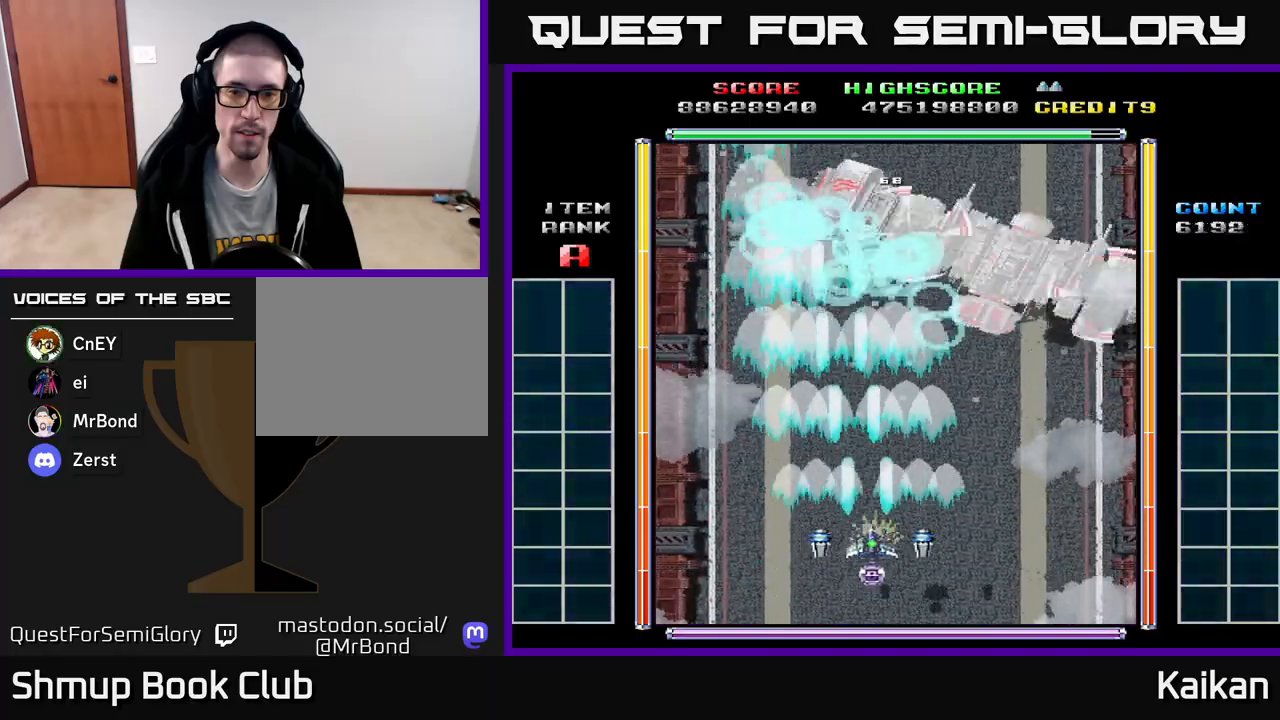
{"buttons": ["A", "X"], "left_stick": "center", "events": [[67, "DPAD_RIGHT", "up"]]}
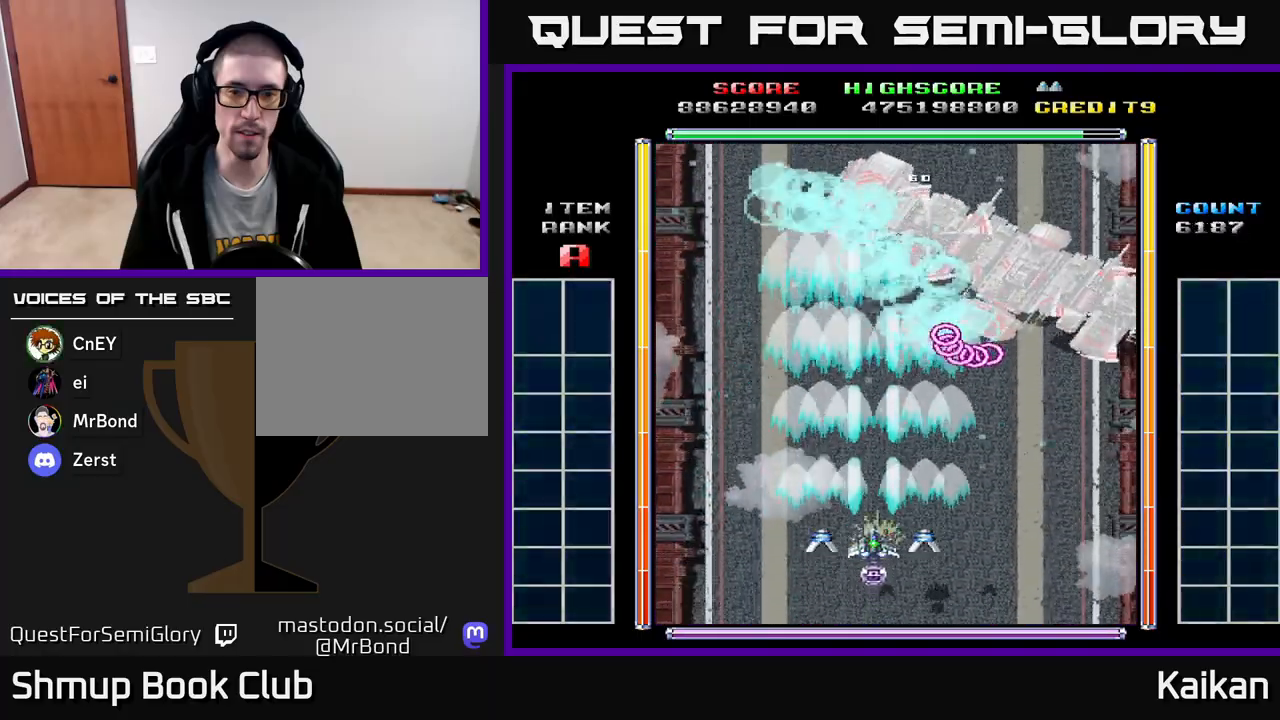
{"buttons": ["A", "X"], "left_stick": "center", "events": []}
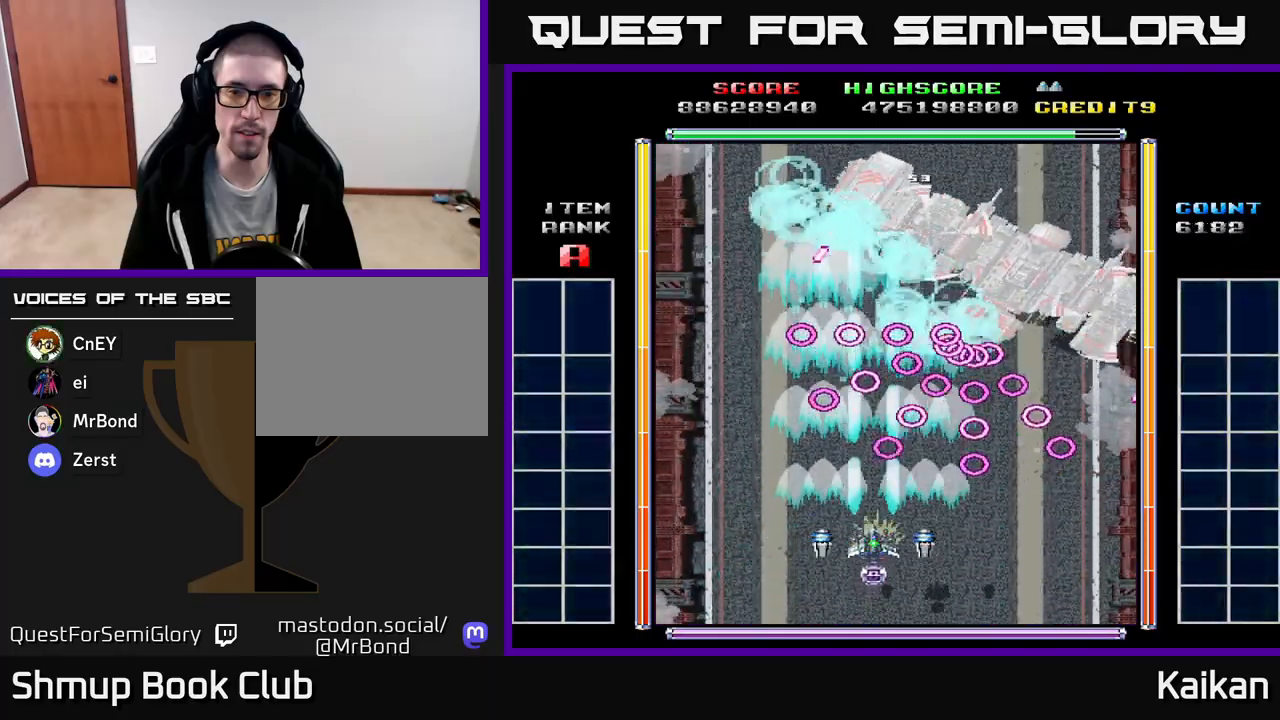
{"buttons": ["A", "X"], "left_stick": "center", "events": [[317, "DPAD_DOWN", "down"], [483, "DPAD_DOWN", "up"]]}
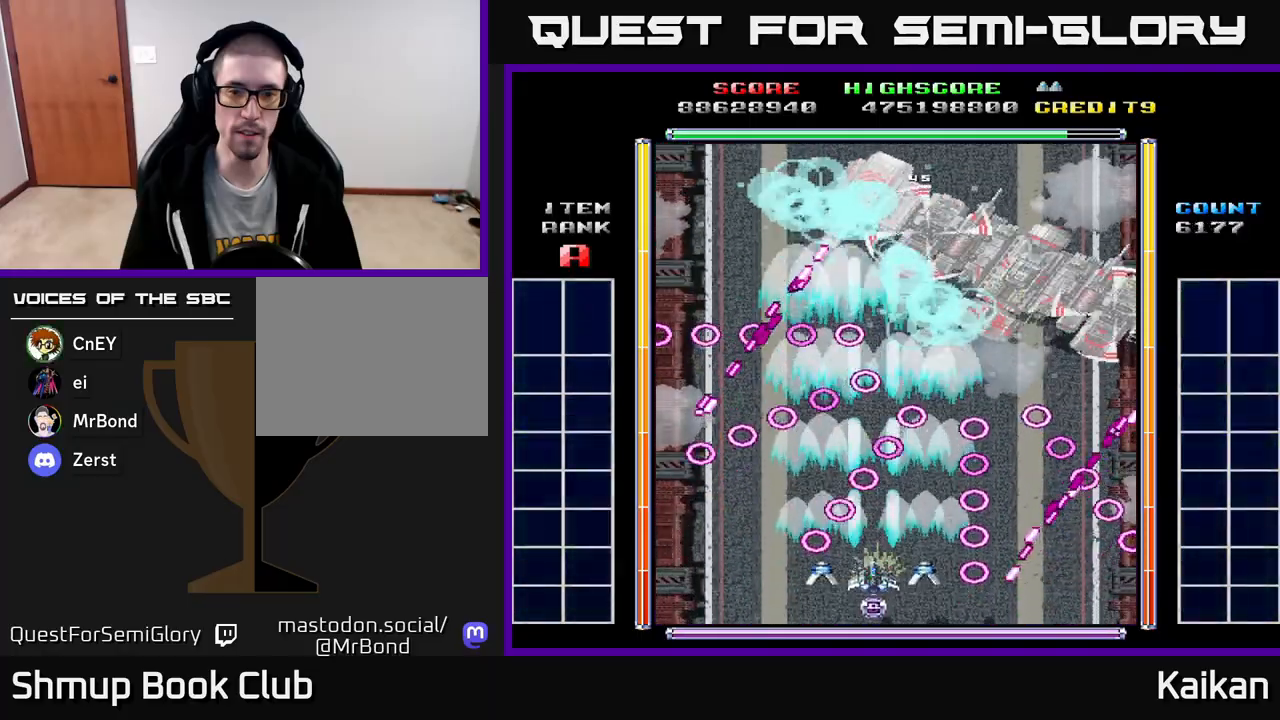
{"buttons": [], "left_stick": "center", "events": [[50, "A", "up"], [50, "X", "up"]]}
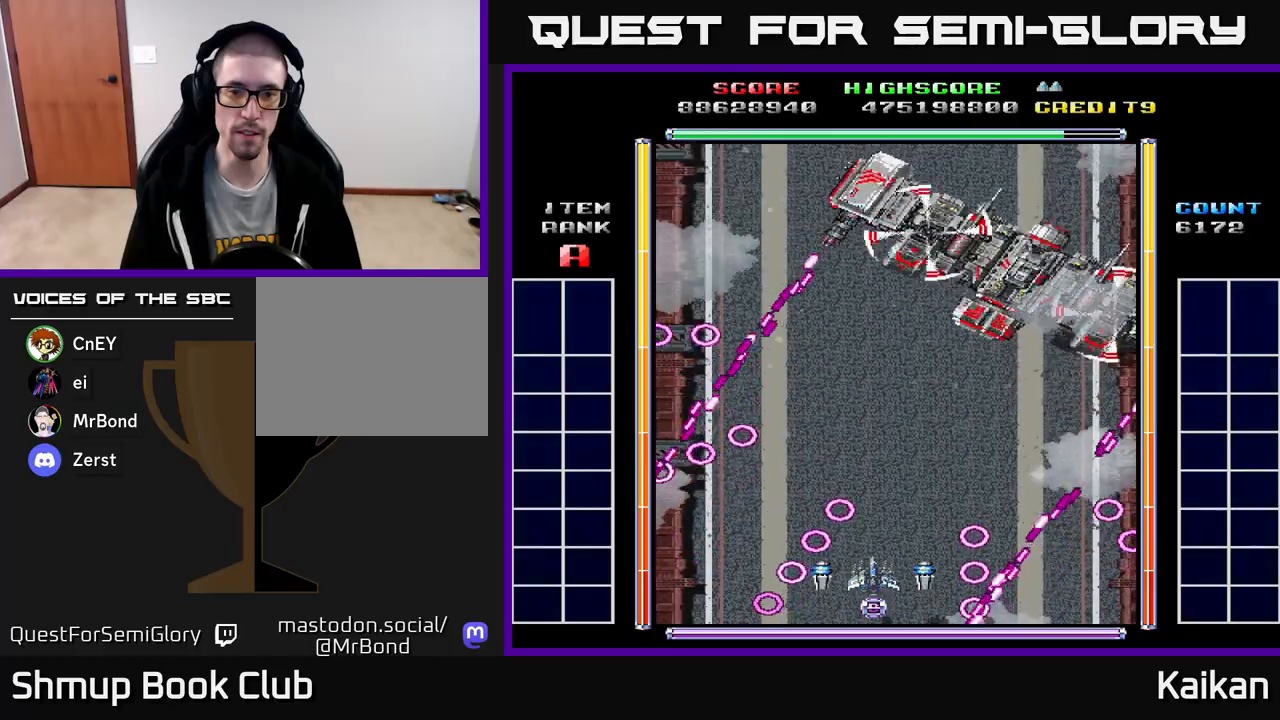
{"buttons": [], "left_stick": "center", "events": [[50, "DPAD_UP", "down"], [250, "DPAD_UP", "up"]]}
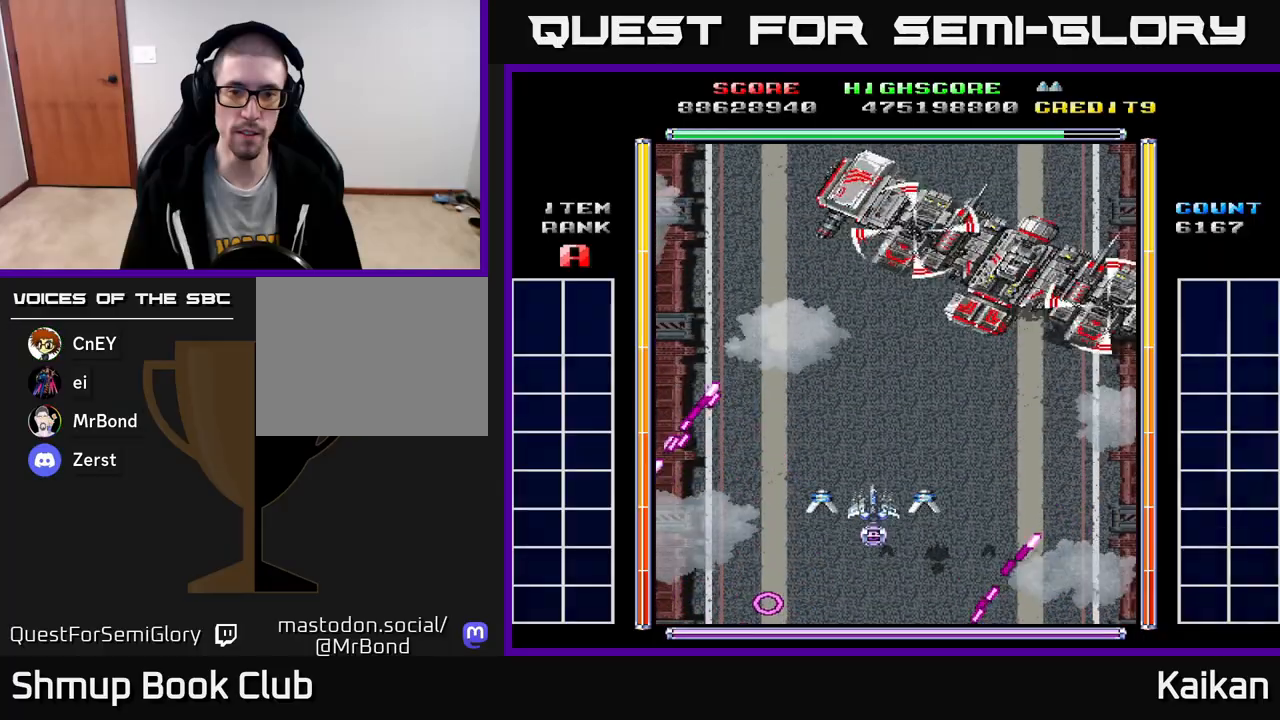
{"buttons": [], "left_stick": "center", "events": []}
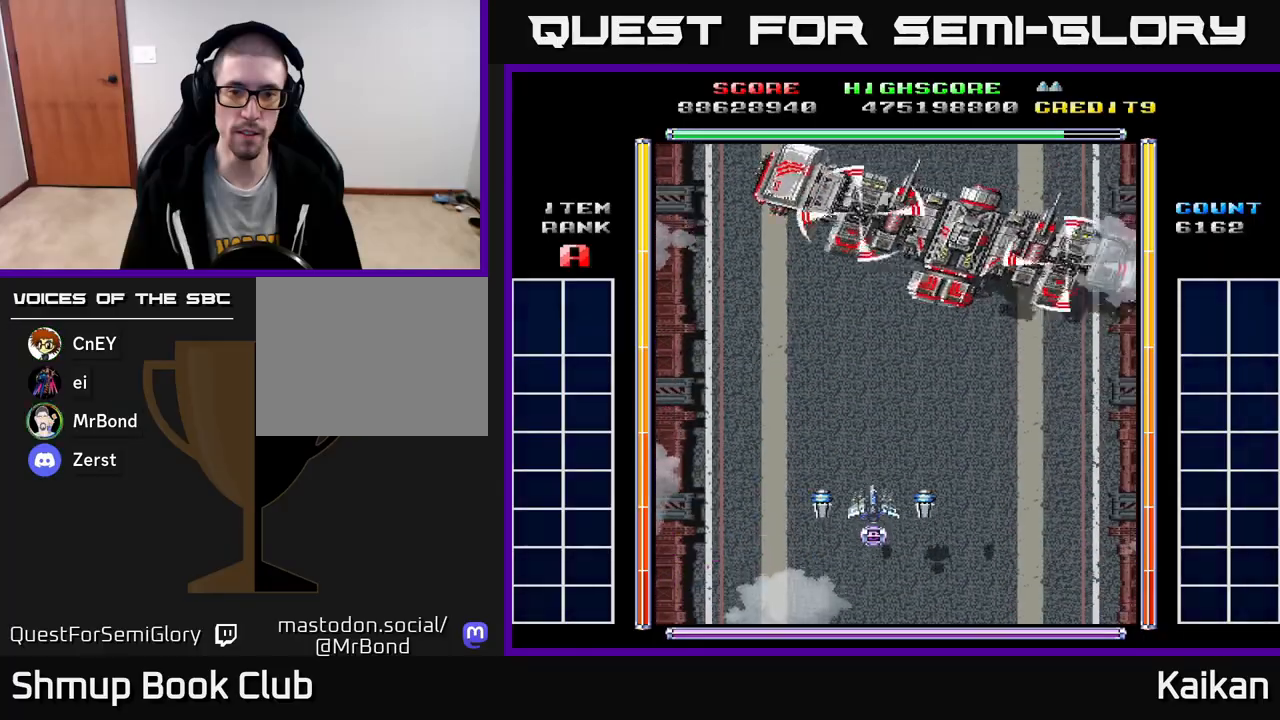
{"buttons": [], "left_stick": "center", "events": []}
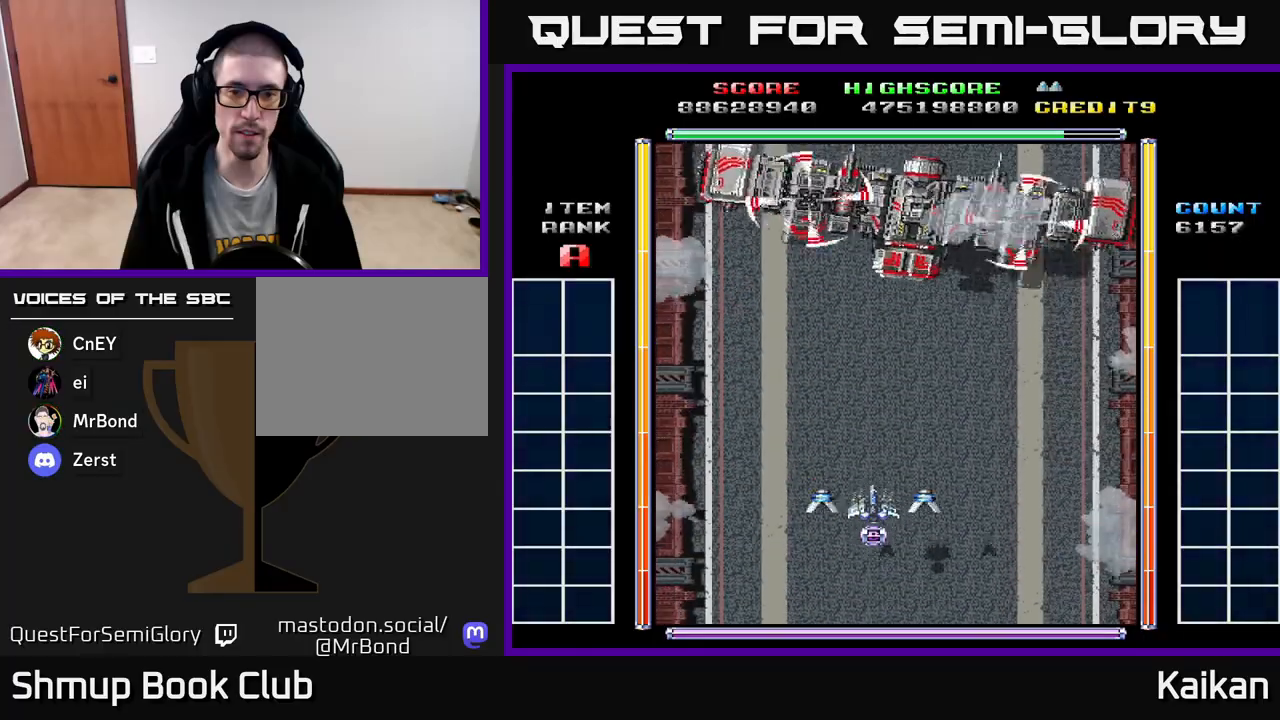
{"buttons": ["DPAD_UP"], "left_stick": "center", "events": [[350, "DPAD_UP", "down"]]}
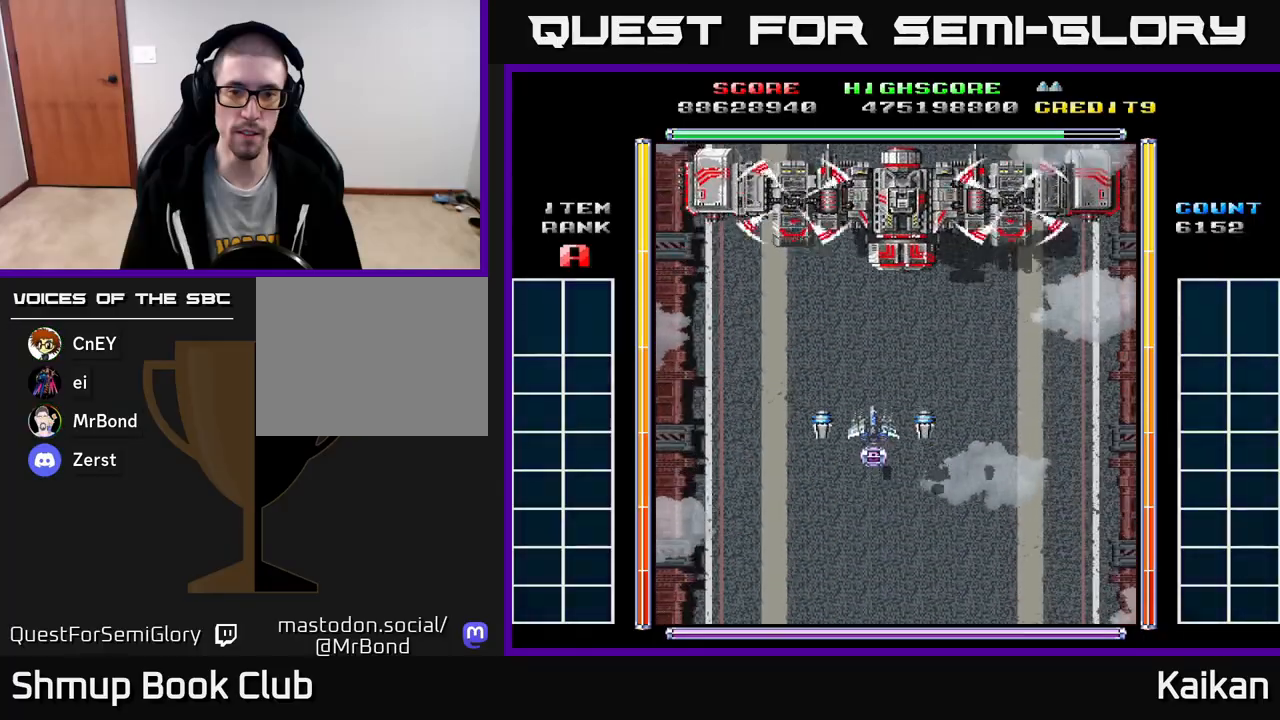
{"buttons": ["A", "X"], "left_stick": "center", "events": [[50, "DPAD_UP", "up"], [167, "X", "down"], [183, "A", "down"], [183, "DPAD_RIGHT", "down"], [250, "DPAD_RIGHT", "up"]]}
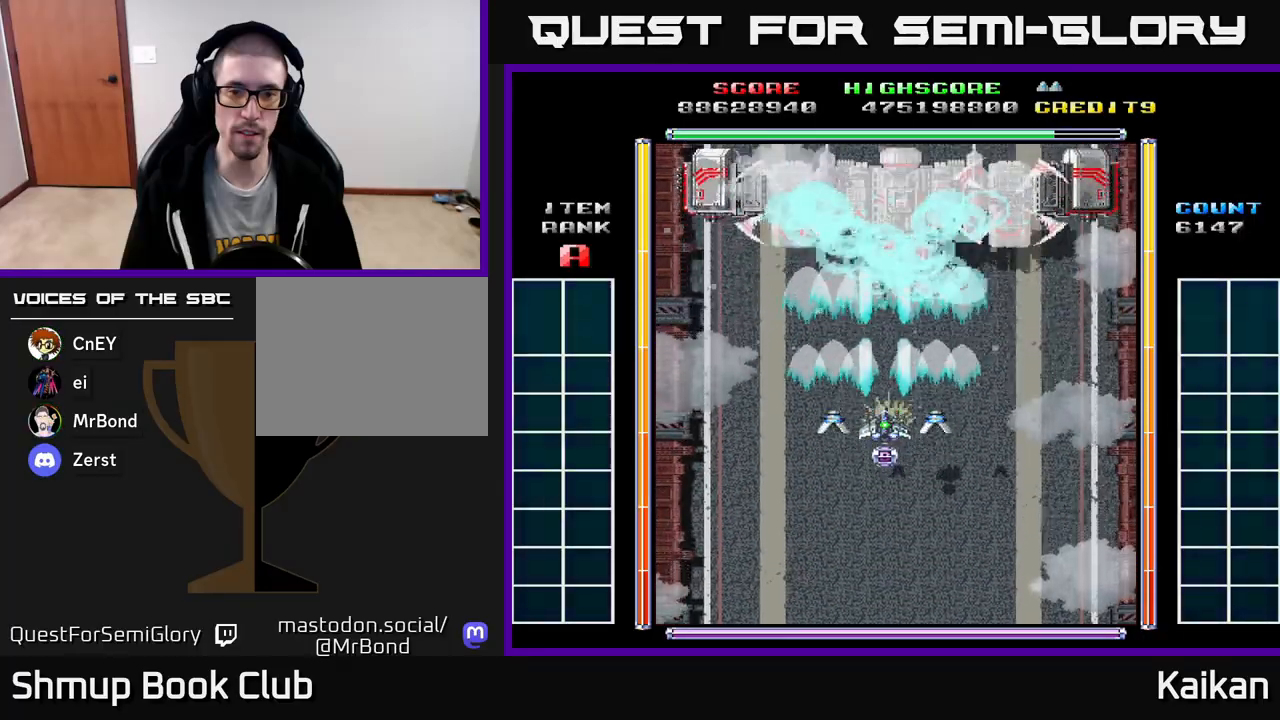
{"buttons": ["A", "X"], "left_stick": "center", "events": [[233, "DPAD_RIGHT", "down"], [267, "DPAD_DOWN", "down"], [300, "DPAD_RIGHT", "up"], [500, "DPAD_DOWN", "up"]]}
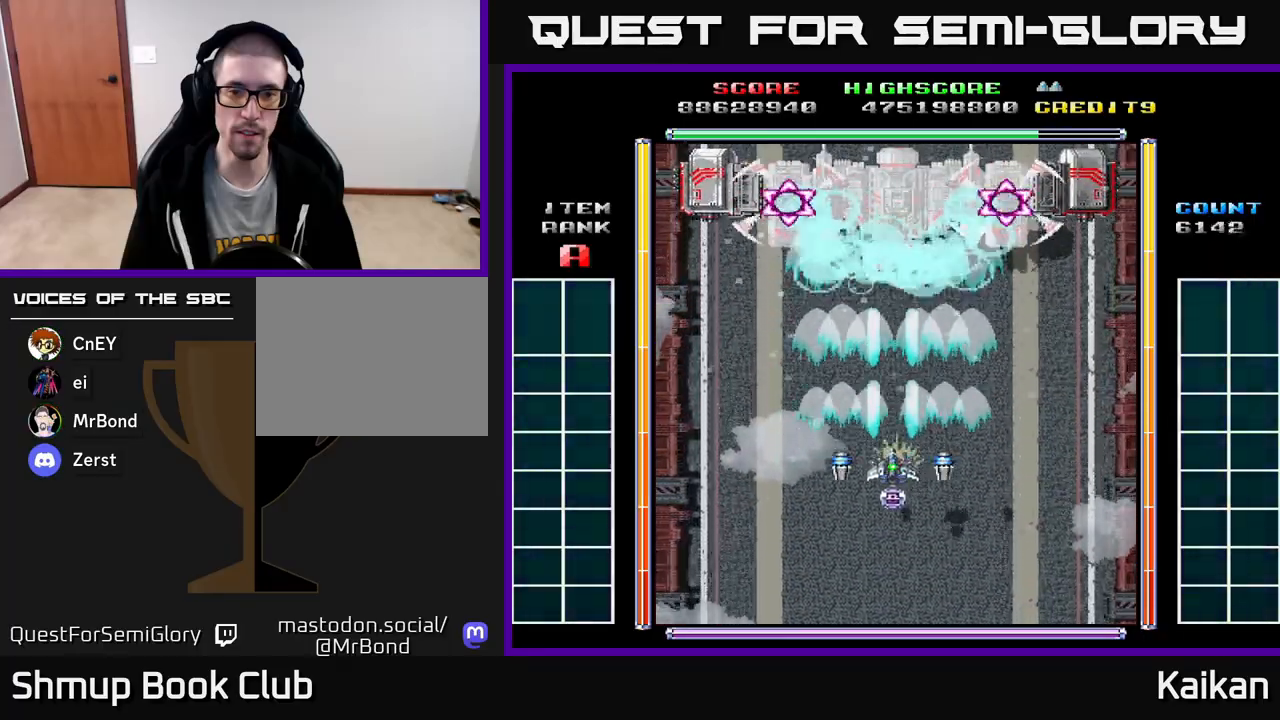
{"buttons": ["A", "X"], "left_stick": "center", "events": []}
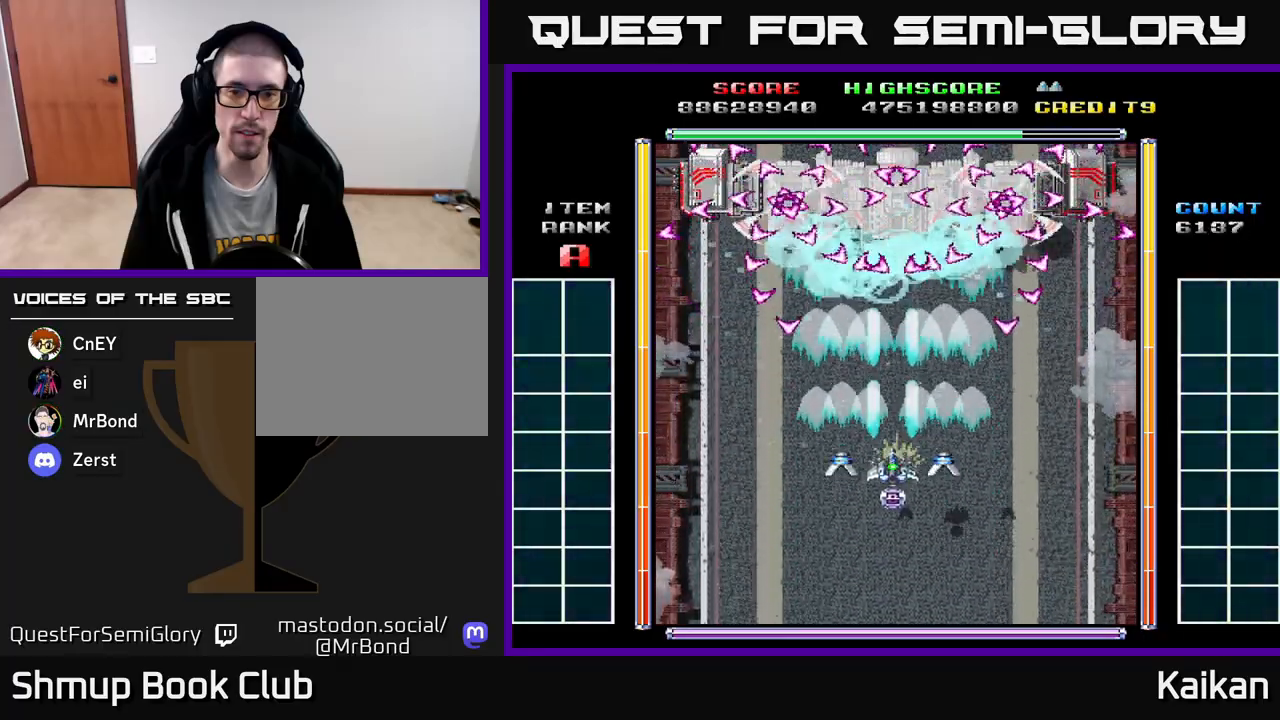
{"buttons": ["A", "X"], "left_stick": "center", "events": []}
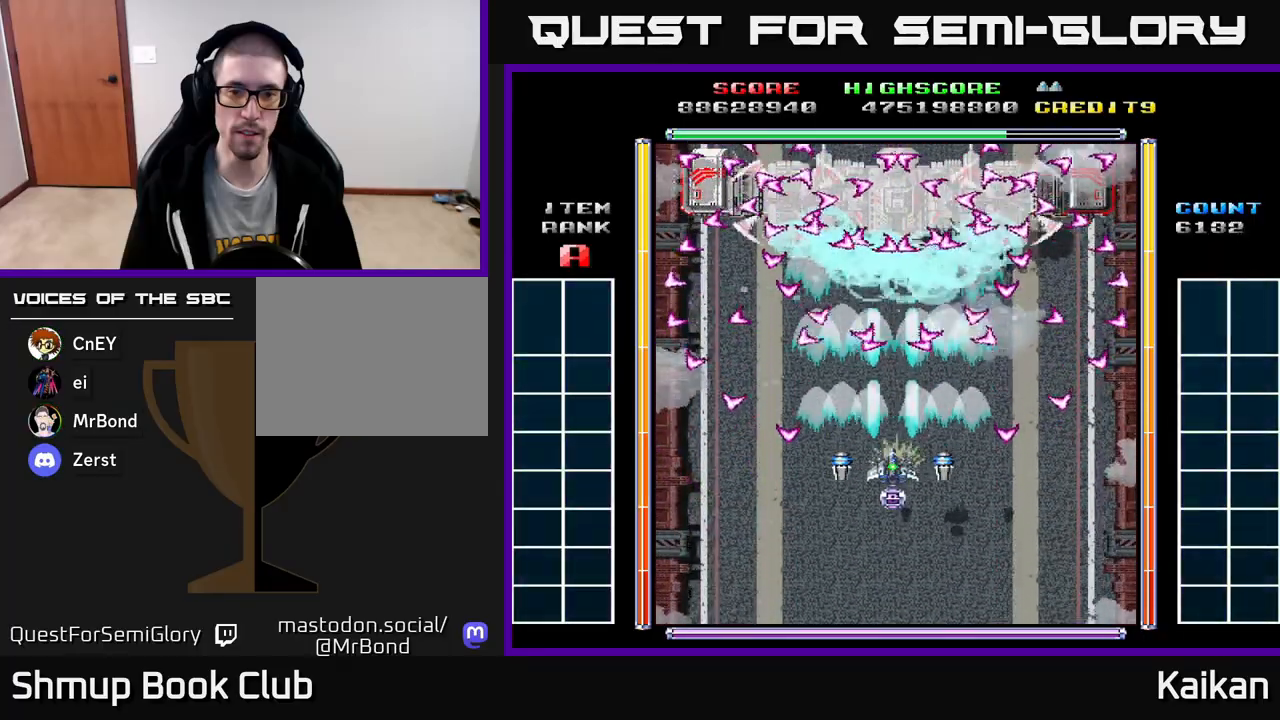
{"buttons": [], "left_stick": "center", "events": [[250, "A", "up"], [250, "X", "up"], [317, "DPAD_DOWN", "down"], [450, "DPAD_DOWN", "up"]]}
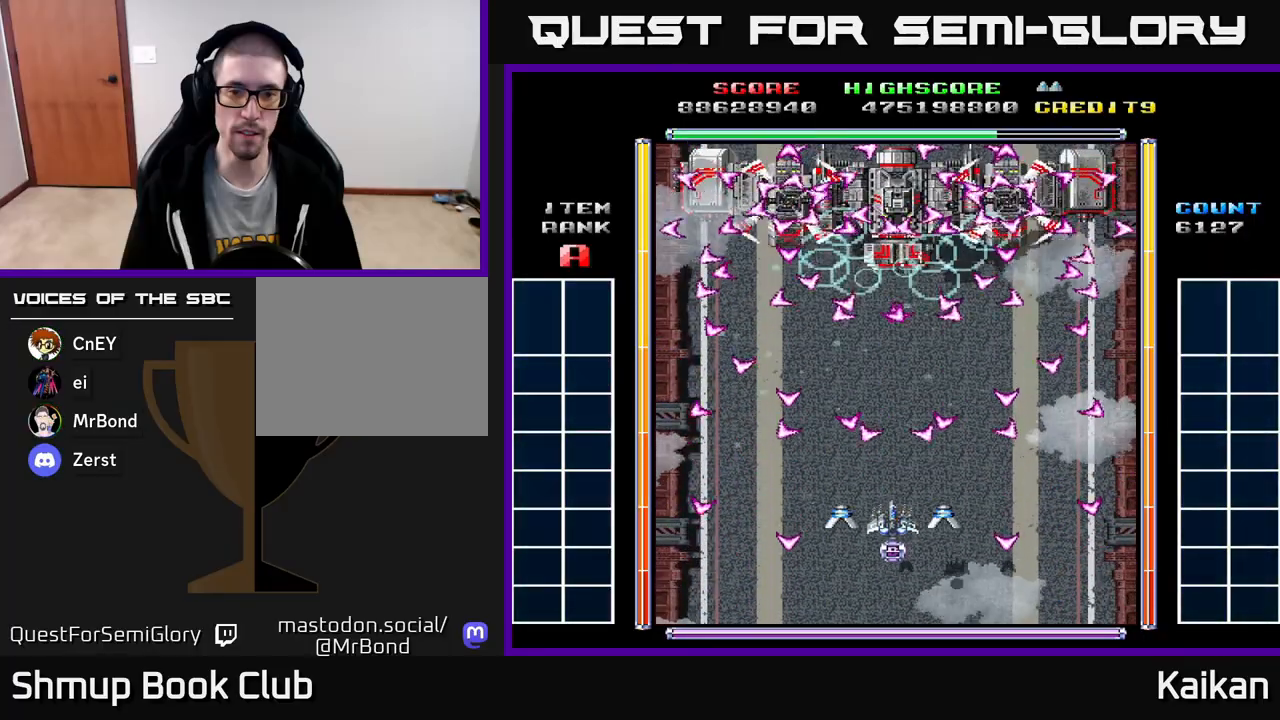
{"buttons": [], "left_stick": "center", "events": [[200, "DPAD_UP", "down"], [400, "DPAD_UP", "up"]]}
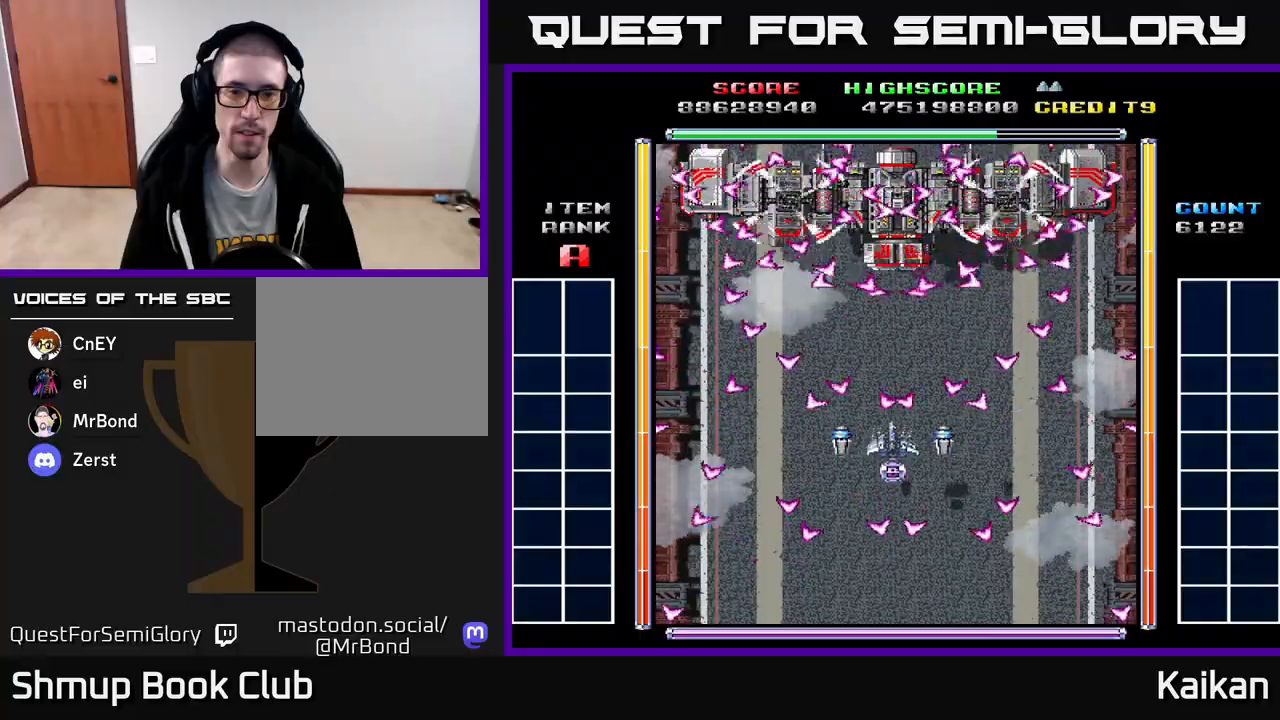
{"buttons": [], "left_stick": "center", "events": [[50, "DPAD_DOWN", "down"], [183, "DPAD_DOWN", "up"], [350, "DPAD_RIGHT", "down"], [400, "DPAD_RIGHT", "up"]]}
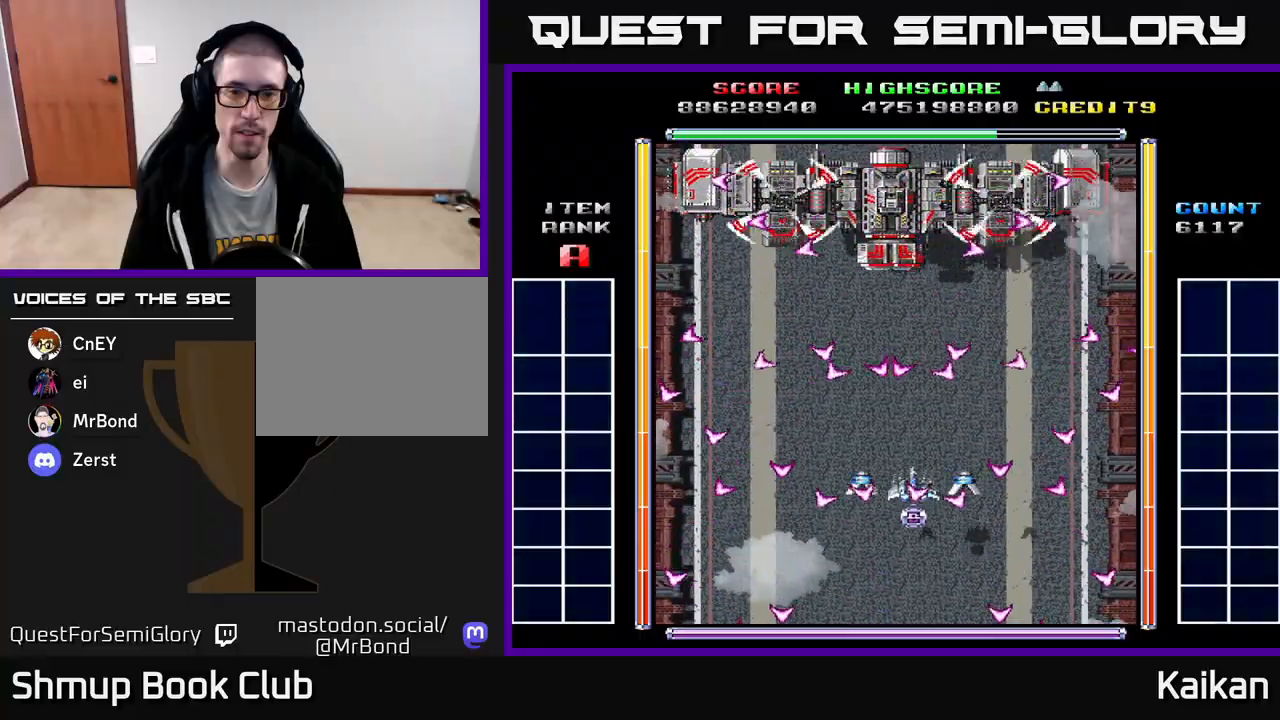
{"buttons": ["DPAD_DOWN"], "left_stick": "center", "events": [[117, "DPAD_LEFT", "down"], [183, "DPAD_LEFT", "up"], [450, "DPAD_DOWN", "down"]]}
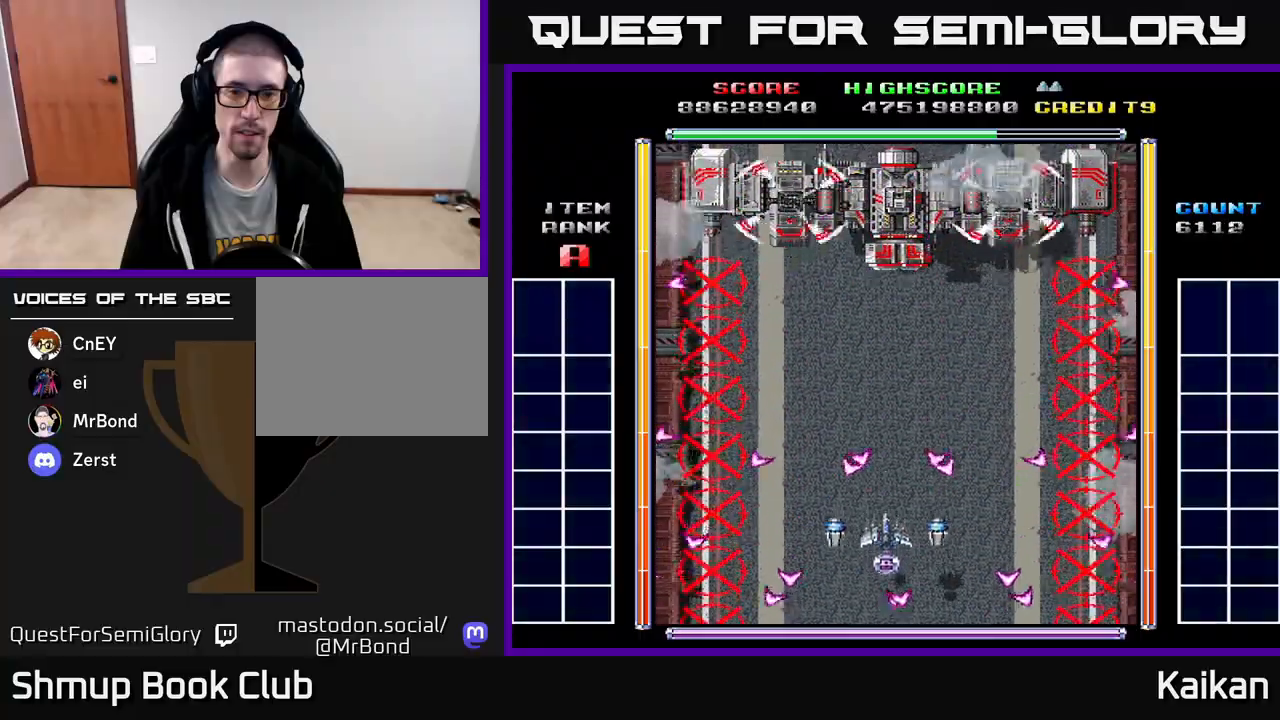
{"buttons": ["DPAD_UP", "DPAD_LEFT"], "left_stick": "center", "events": [[67, "DPAD_DOWN", "up"], [233, "DPAD_DOWN", "down"], [333, "DPAD_DOWN", "up"], [417, "DPAD_LEFT", "down"], [467, "DPAD_UP", "down"]]}